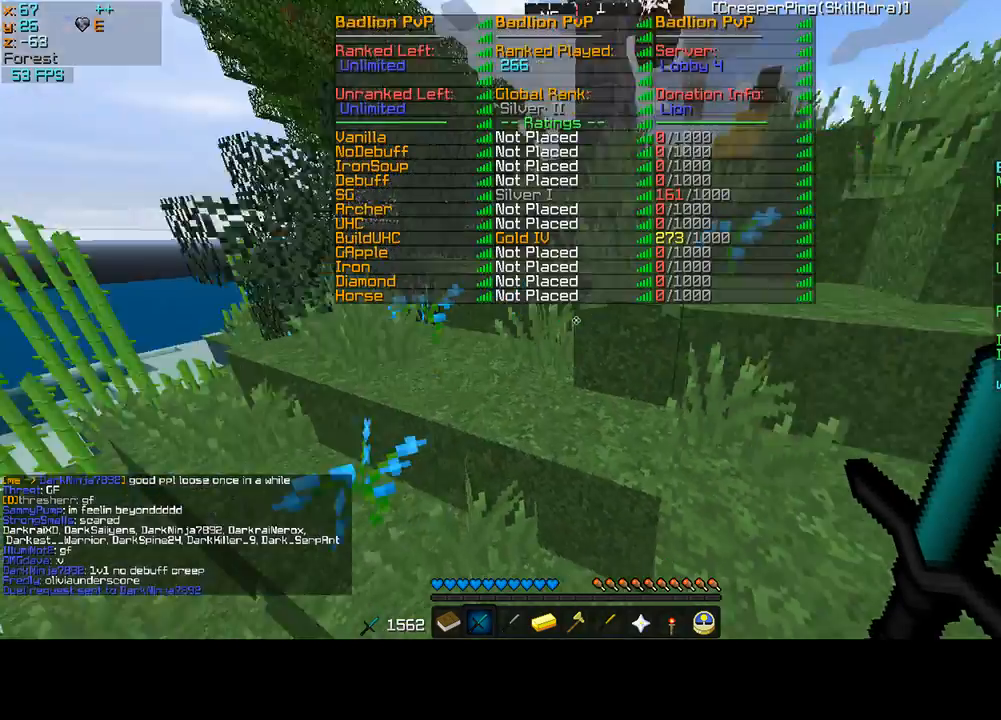
Gameplay with keyboard and mouse; each line is a JSON object with the keys and mouse buttons held at the frame after it. "events" lists presses ("down") and releases ("up") of "a", "d", "s", "sprint", "w", "mouse_left" and "mouse_right" between this image and that frame as [ms after this image, input, new state], when the widget could be followed in between. "mouse_left", "mouse_right" = the "left", "right" buttons of the "mouse" list. No other keys are recorded. Fast repeated clicks can show as one long hold. Mouse movement is not recorded. Key names are as the overlay labels them; some are game actions (e.g. jump) rather than physical keys.
{"keys": ["w"], "mouse": [], "events": [[400, "d", "up"]]}
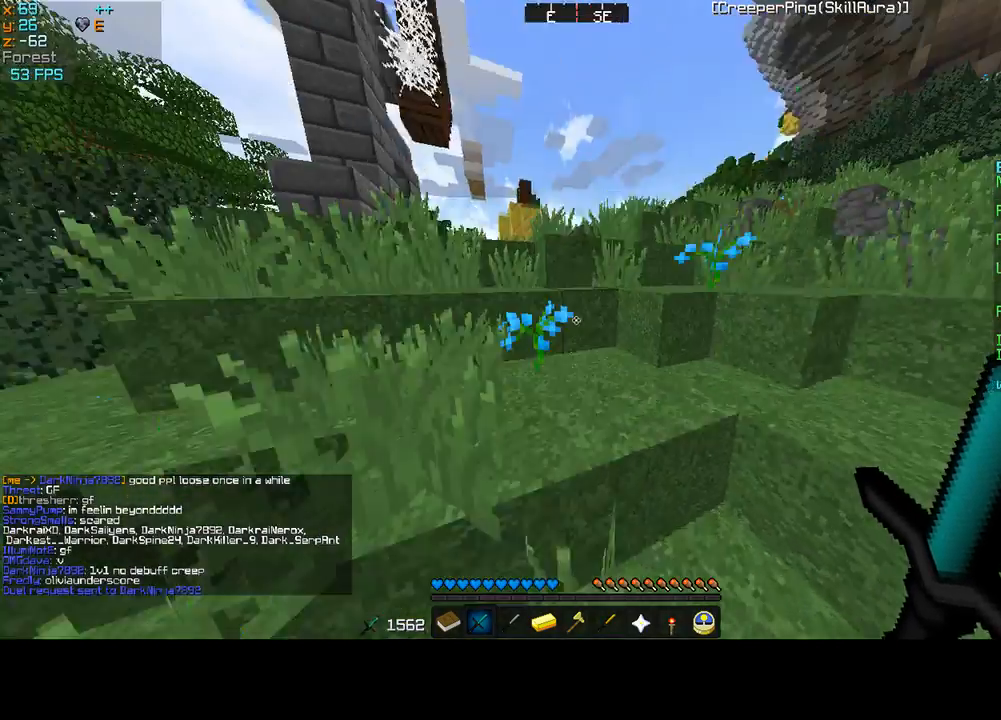
{"keys": ["w"], "mouse": [], "events": []}
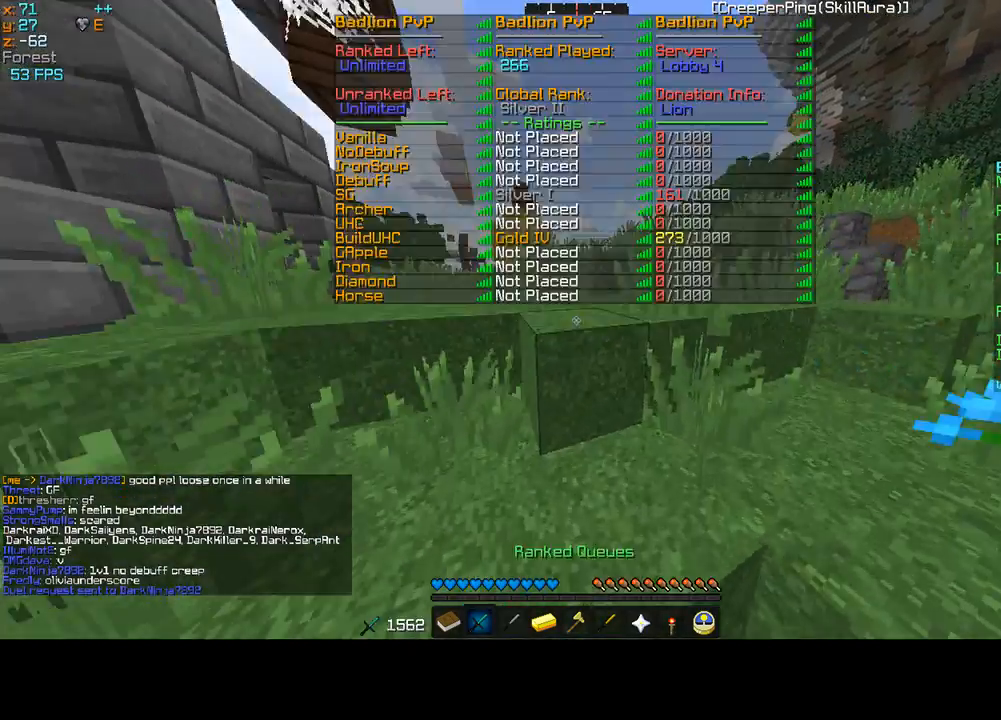
{"keys": ["w"], "mouse": [], "events": []}
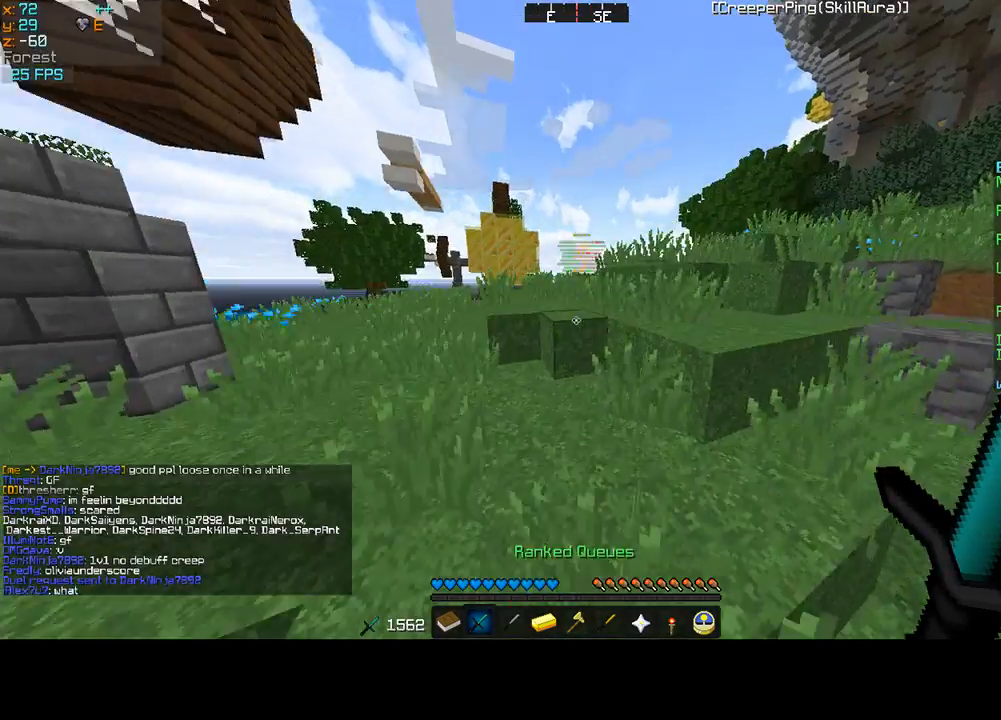
{"keys": ["w"], "mouse": [], "events": []}
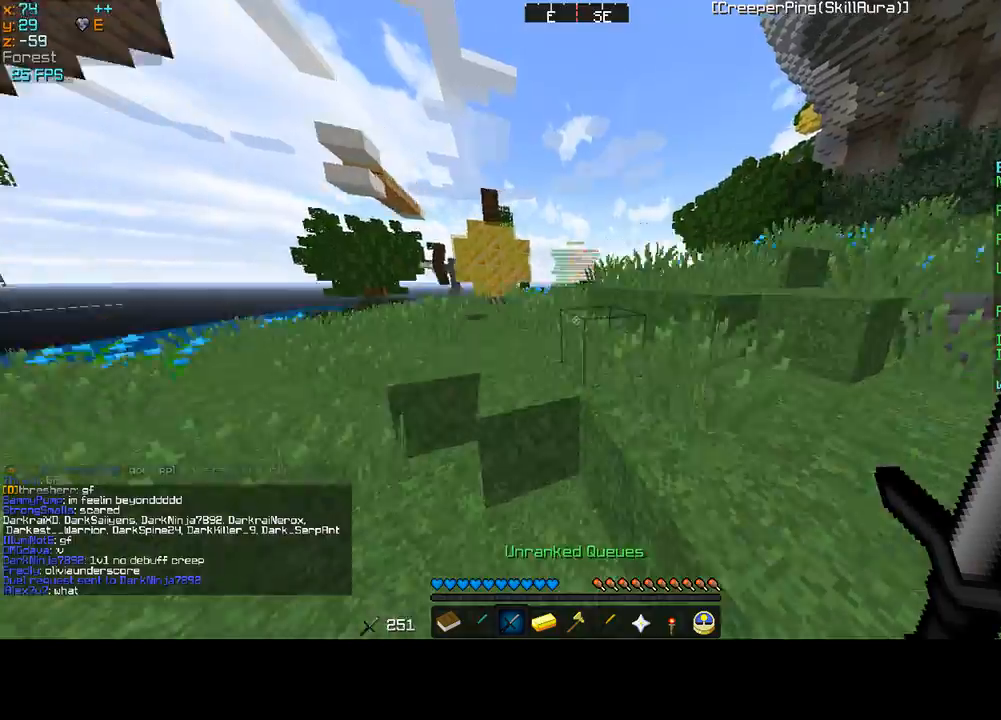
{"keys": ["w"], "mouse": [], "events": []}
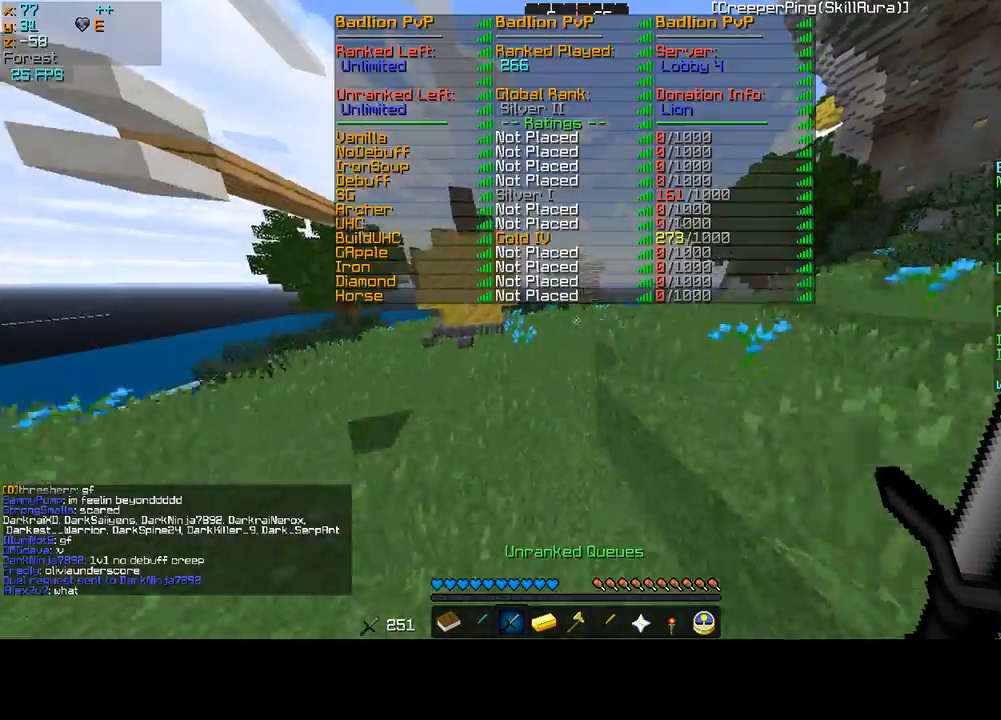
{"keys": ["w"], "mouse": [], "events": []}
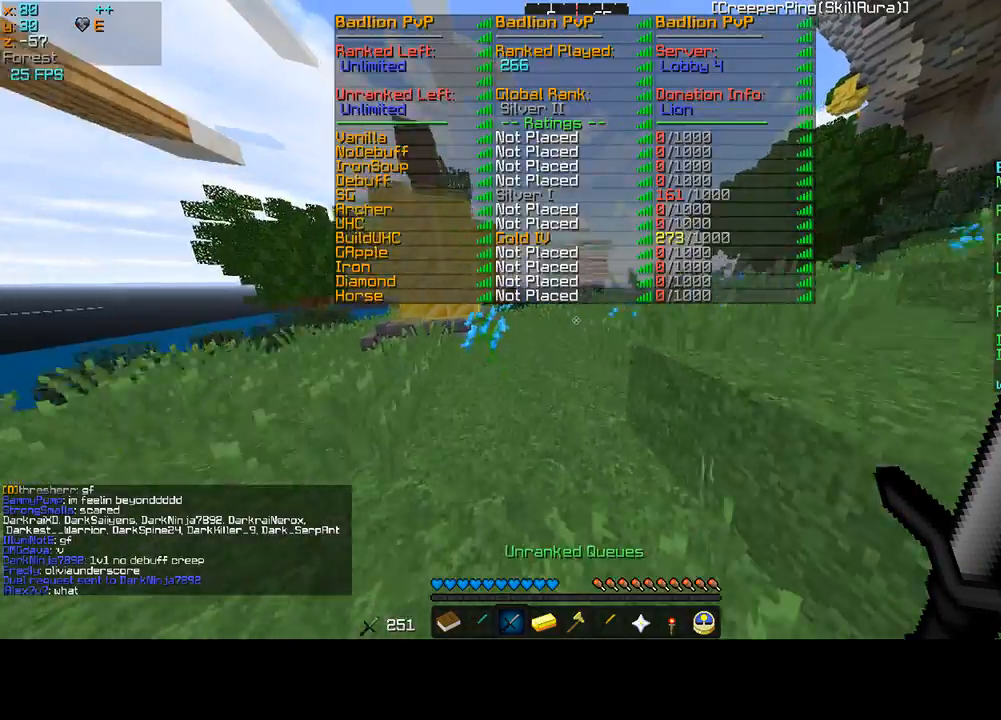
{"keys": ["w"], "mouse": [], "events": []}
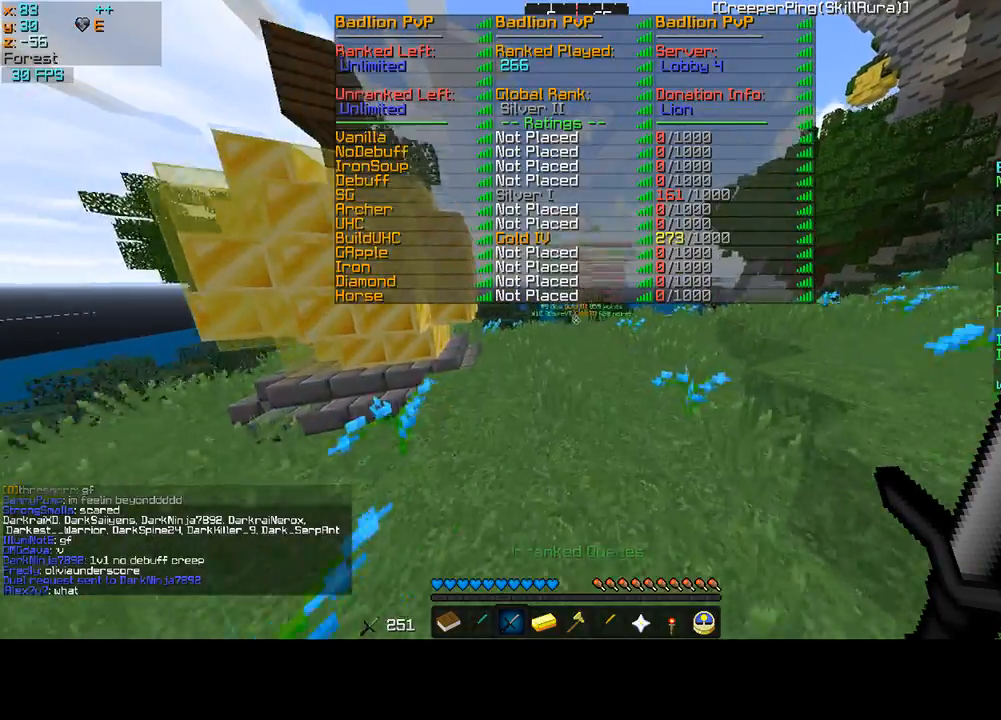
{"keys": ["w"], "mouse": [], "events": []}
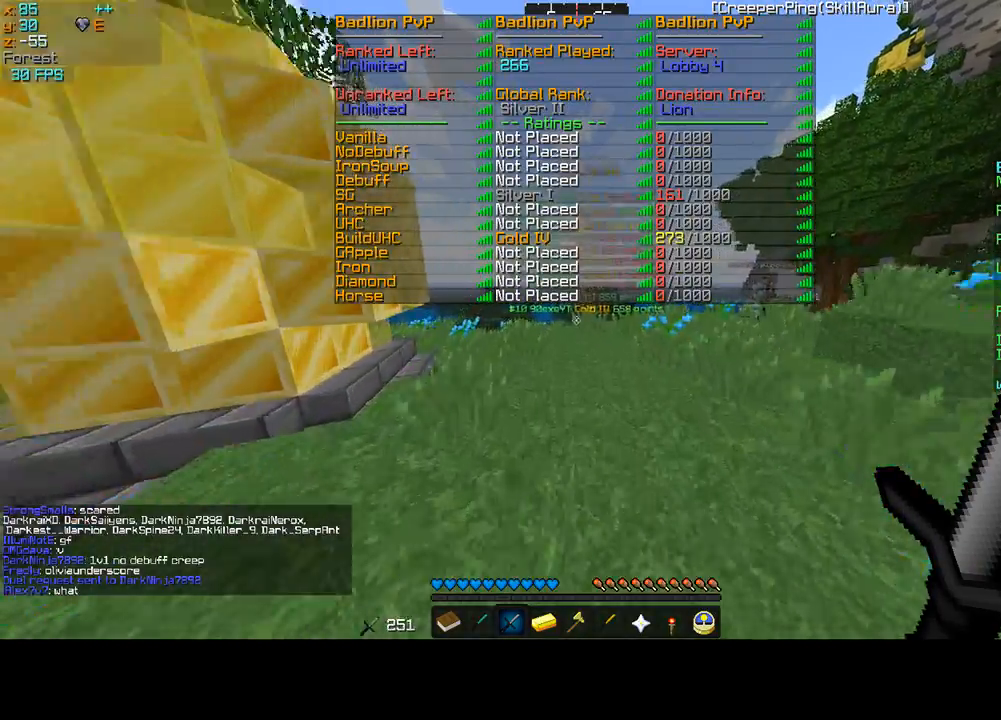
{"keys": ["w"], "mouse": [], "events": []}
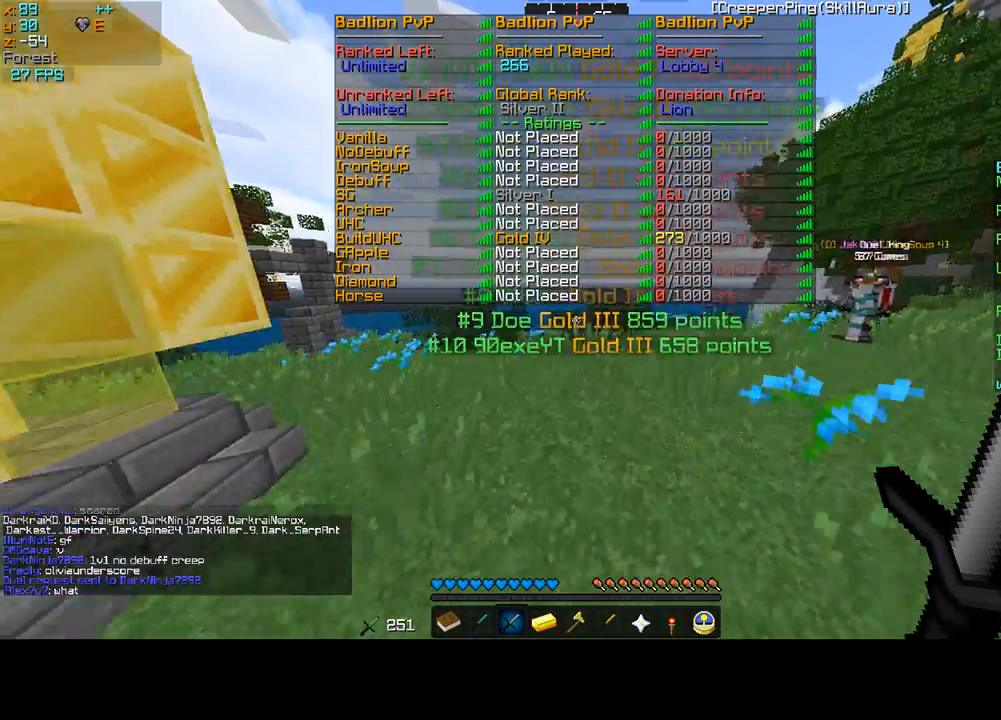
{"keys": ["w"], "mouse": [], "events": []}
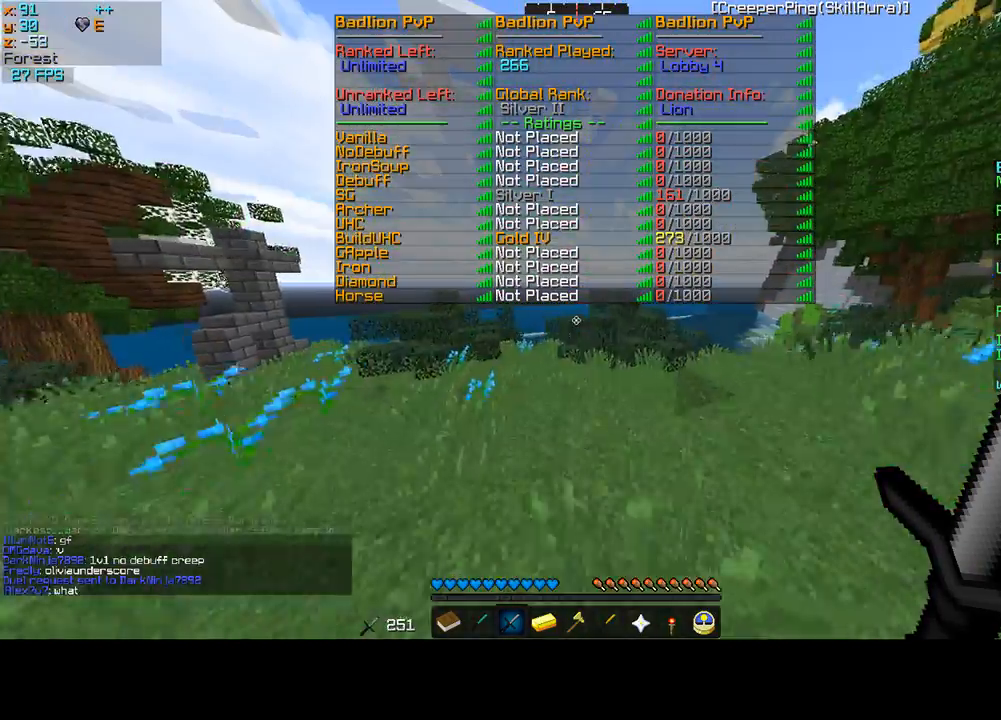
{"keys": ["w"], "mouse": [], "events": []}
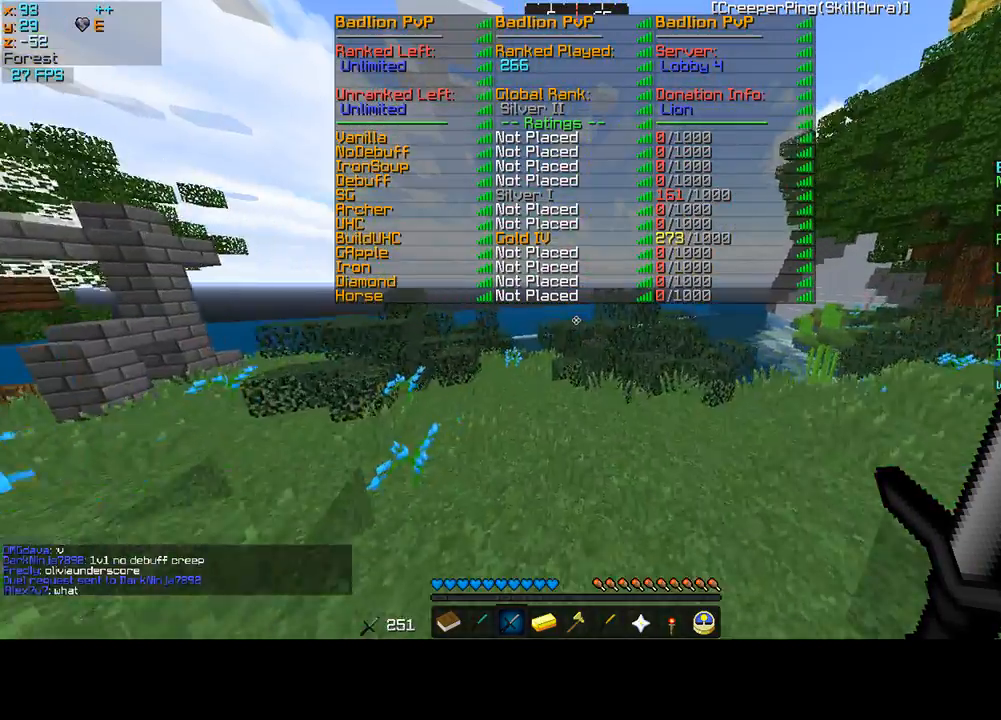
{"keys": ["w"], "mouse": [], "events": []}
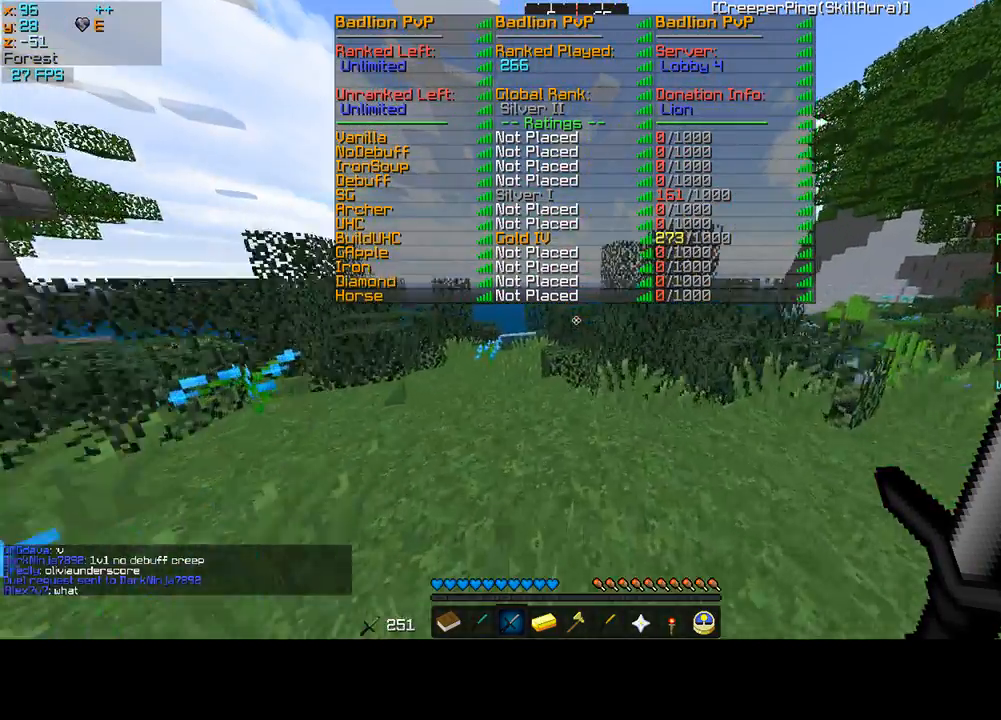
{"keys": ["w"], "mouse": [], "events": []}